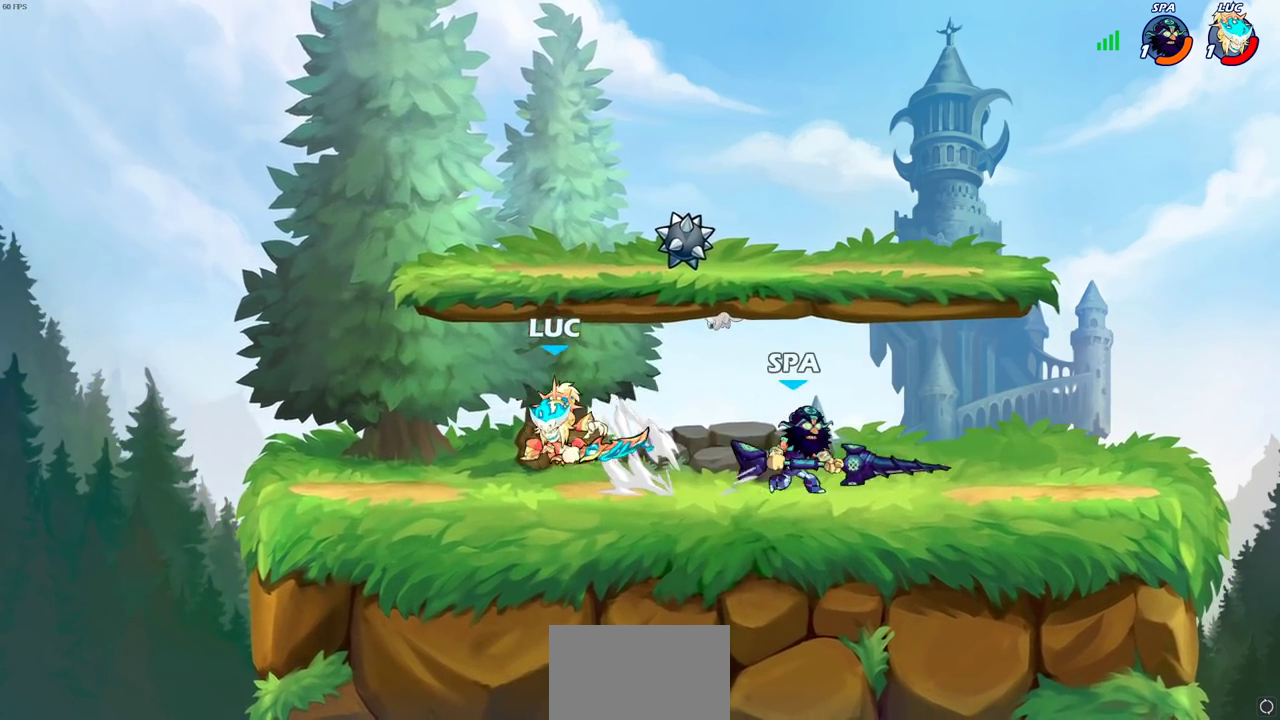
Gameplay with a controller (PlayStation layout); each line is a JSON object with the inputs held at the frame after it (dt_ms = milliseconds from this image to that frame). "events" lists button and stick changes between this image and that frame as [ms after this image, input, new state], when the widget could be followed in between.
{"dt_ms": 600, "buttons": ["CROSS"], "left_stick": "up", "right_stick": "center", "events": [[100, "CIRCLE", "up"], [383, "left_stick", "center"], [583, "CROSS", "down"], [583, "left_stick", "up"]]}
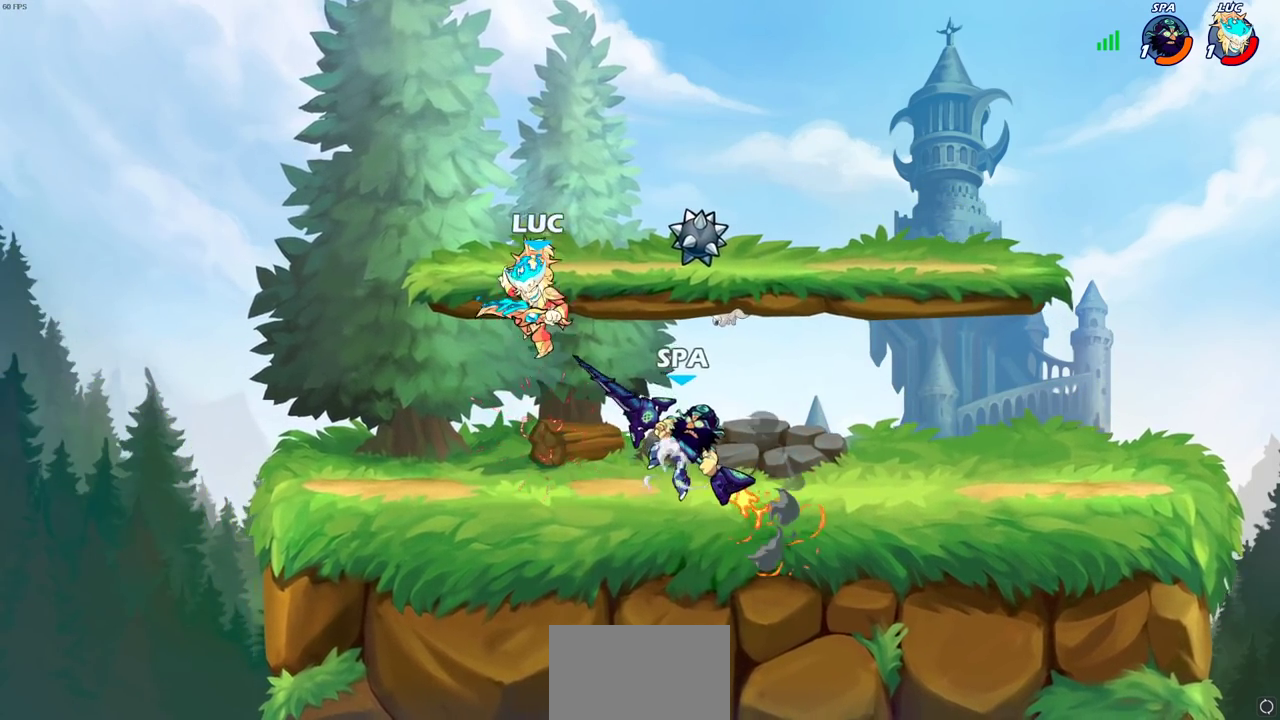
{"dt_ms": 700, "buttons": ["R2"], "left_stick": "right", "right_stick": "center", "events": [[33, "R2", "down"], [233, "left_stick", "up-left"], [283, "CROSS", "up"], [300, "R2", "up"], [317, "left_stick", "down"], [400, "left_stick", "right"], [483, "R2", "down"], [600, "R2", "up"], [683, "R2", "down"]]}
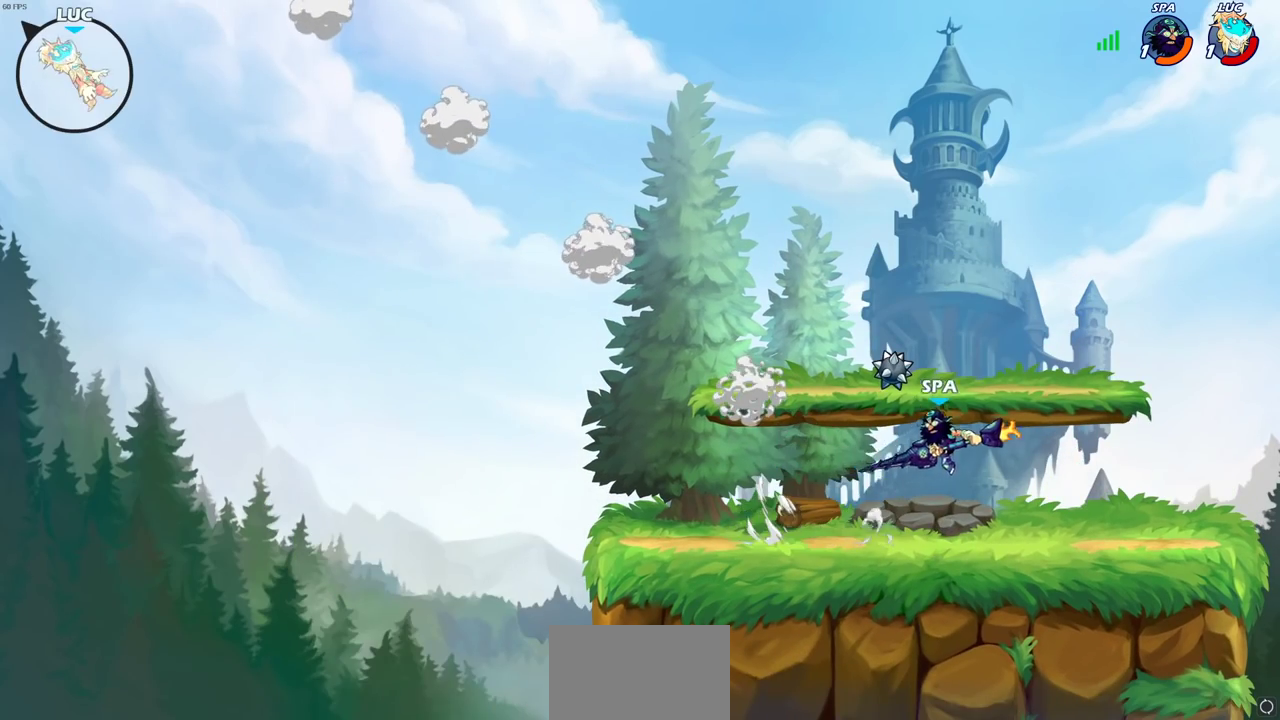
{"dt_ms": 300, "buttons": [], "left_stick": "right", "right_stick": "center", "events": [[100, "R2", "up"], [183, "R2", "down"], [283, "R2", "up"]]}
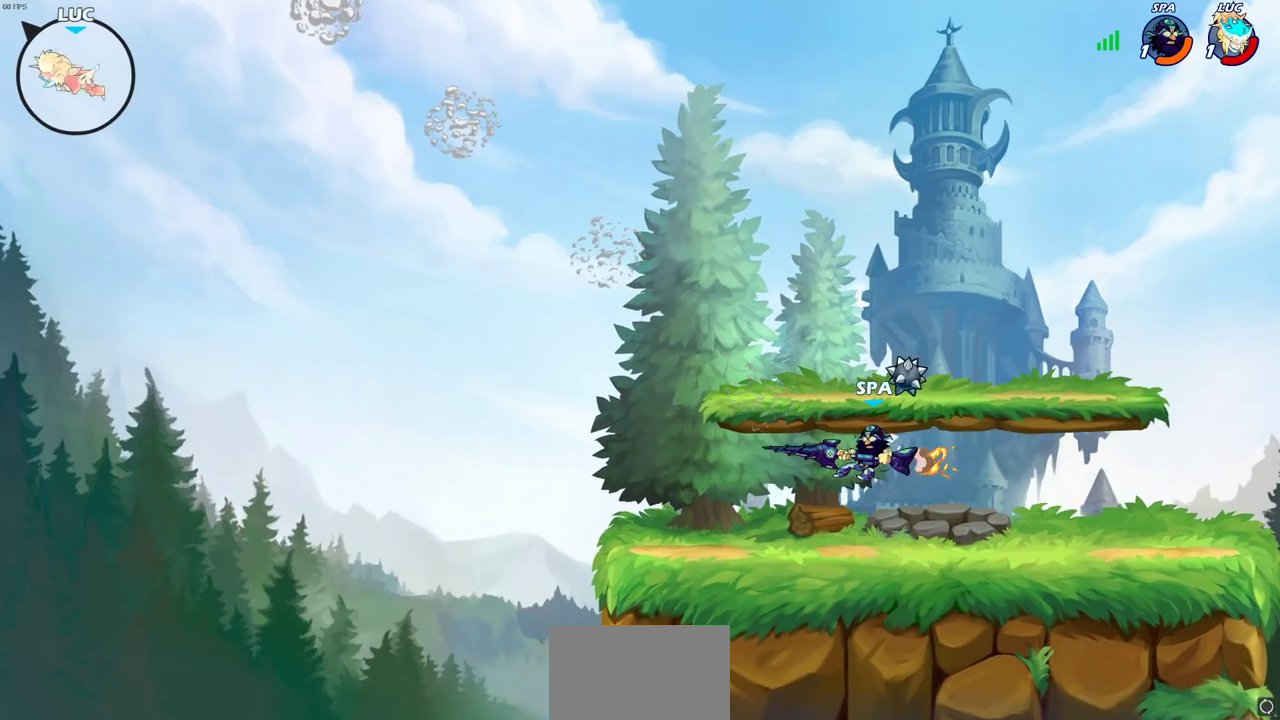
{"dt_ms": 400, "buttons": [], "left_stick": "up-right", "right_stick": "center", "events": [[50, "R2", "down"], [167, "R2", "up"], [400, "left_stick", "up-right"]]}
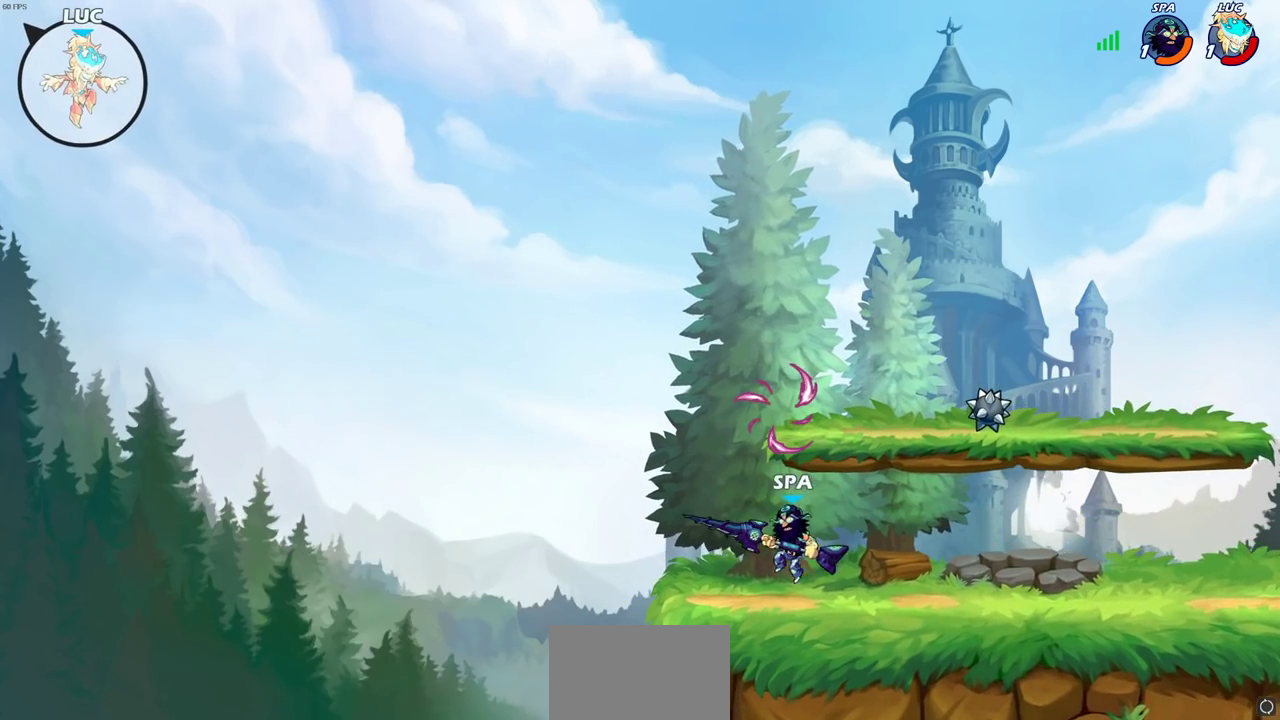
{"dt_ms": 700, "buttons": [], "left_stick": "right", "right_stick": "center", "events": [[17, "CIRCLE", "down"], [117, "CIRCLE", "up"], [150, "left_stick", "right"]]}
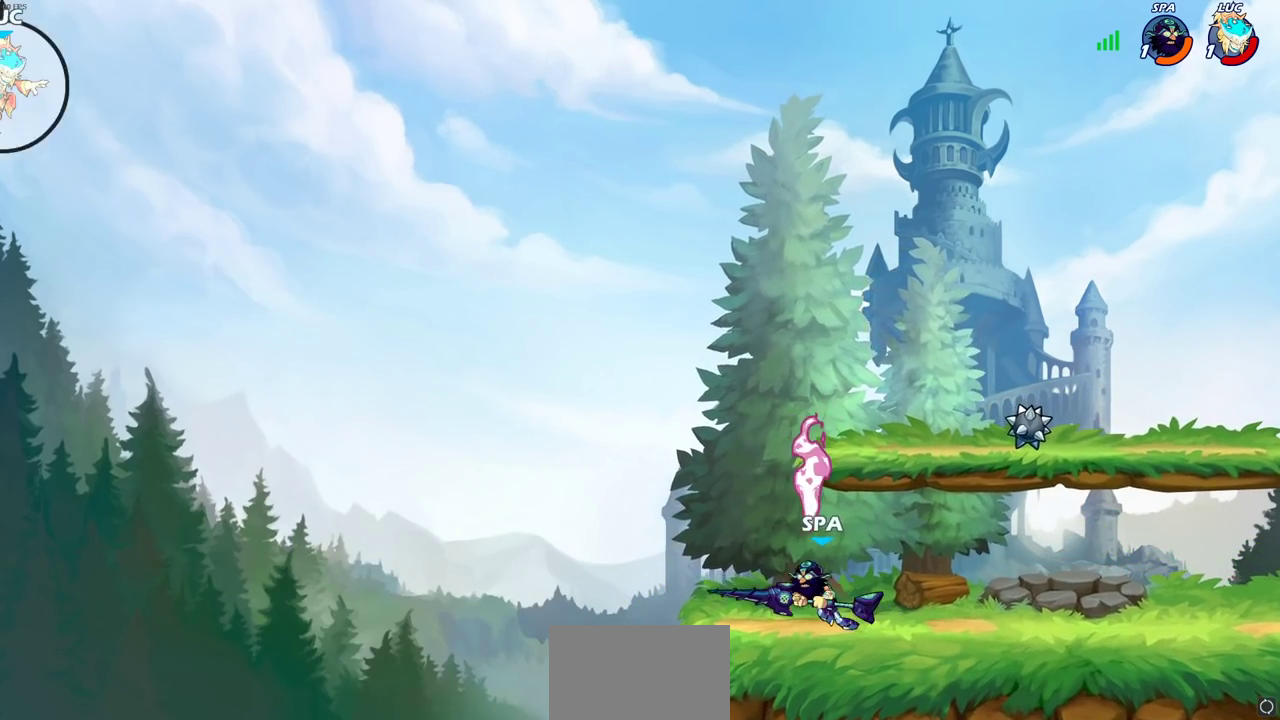
{"dt_ms": 600, "buttons": [], "left_stick": "up-right", "right_stick": "center", "events": [[283, "CIRCLE", "down"], [317, "left_stick", "up-right"], [400, "CIRCLE", "up"], [483, "CIRCLE", "down"], [583, "CIRCLE", "up"]]}
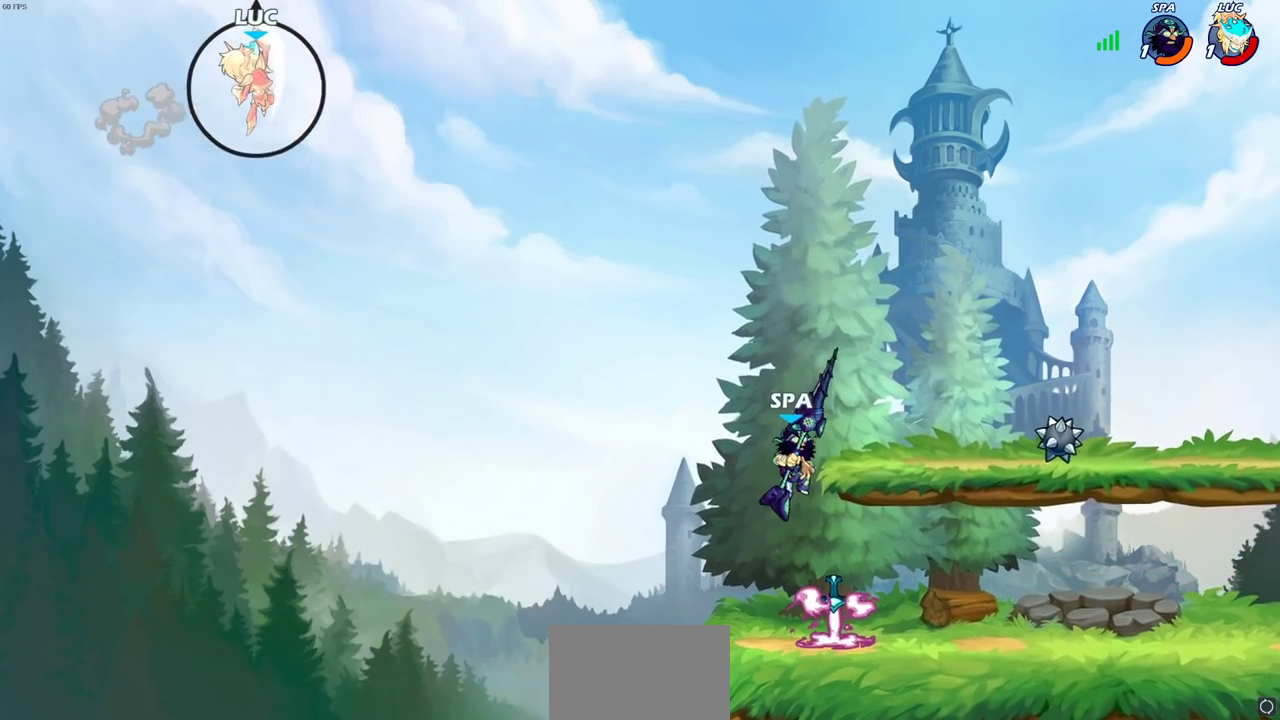
{"dt_ms": 300, "buttons": ["CIRCLE"], "left_stick": "up-right", "right_stick": "center", "events": [[67, "CIRCLE", "down"], [167, "CIRCLE", "up"], [250, "CIRCLE", "down"]]}
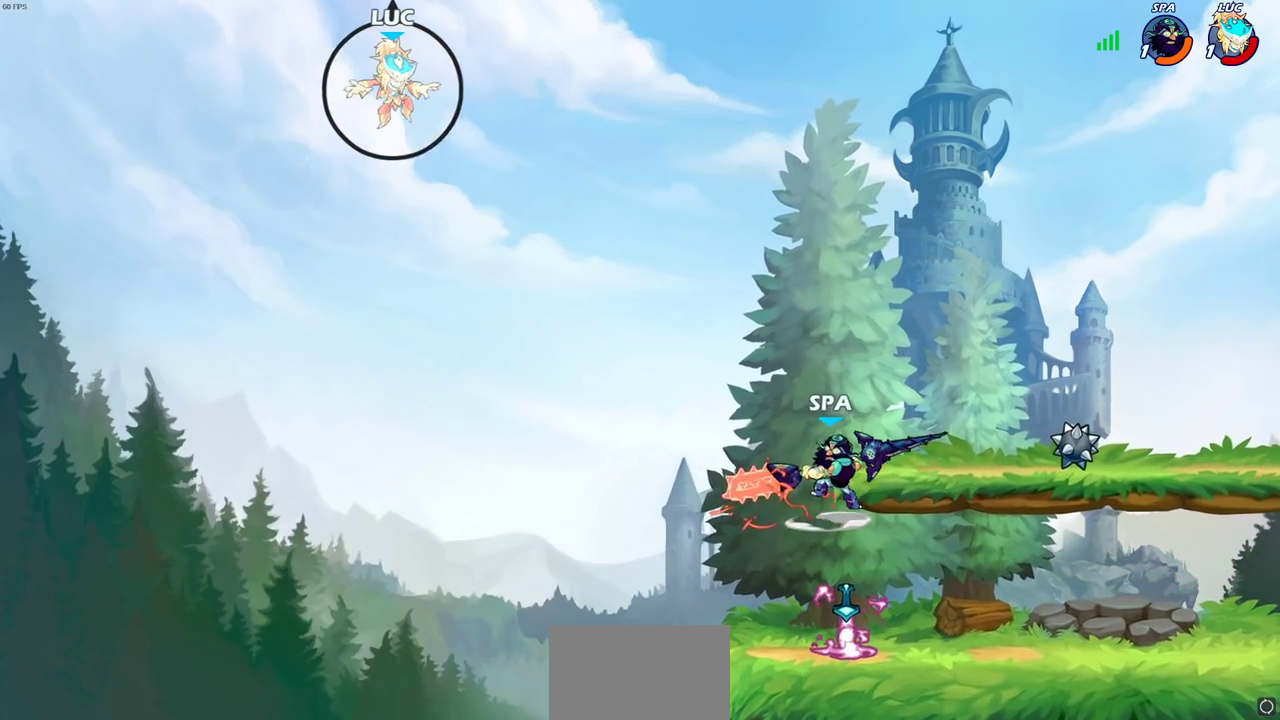
{"dt_ms": 500, "buttons": ["CIRCLE"], "left_stick": "up-right", "right_stick": "center", "events": [[33, "CIRCLE", "up"], [117, "CIRCLE", "down"], [200, "CIRCLE", "up"], [283, "CIRCLE", "down"], [383, "CIRCLE", "up"], [467, "CIRCLE", "down"]]}
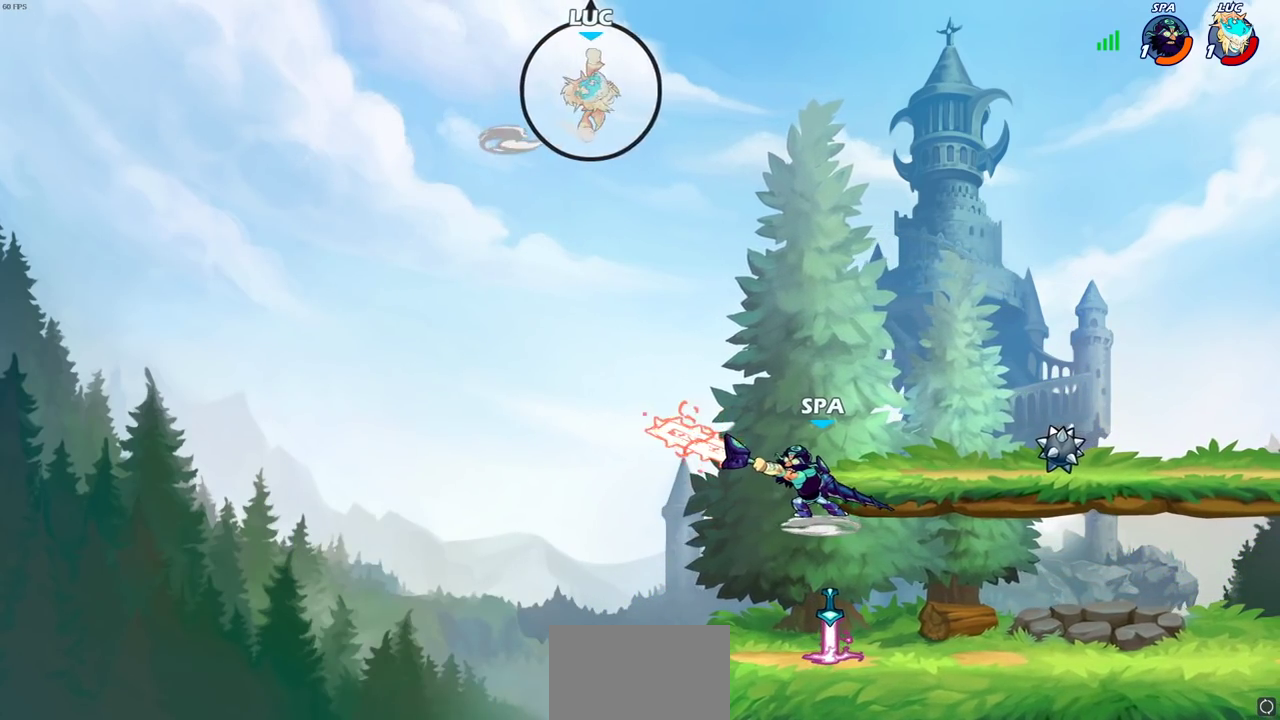
{"dt_ms": 700, "buttons": [], "left_stick": "down", "right_stick": "center", "events": [[67, "CIRCLE", "up"], [233, "left_stick", "right"], [417, "left_stick", "down-right"], [483, "left_stick", "down"]]}
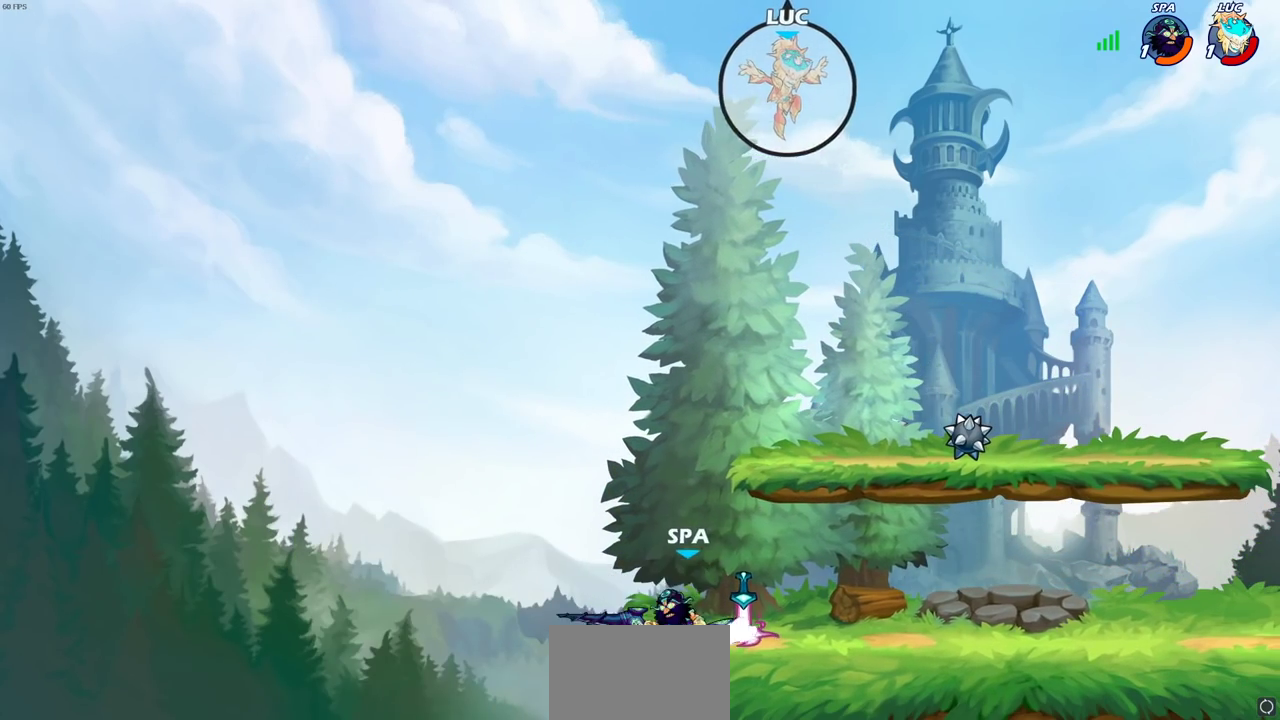
{"dt_ms": 300, "buttons": [], "left_stick": "down-right", "right_stick": "center", "events": [[33, "left_stick", "down-right"]]}
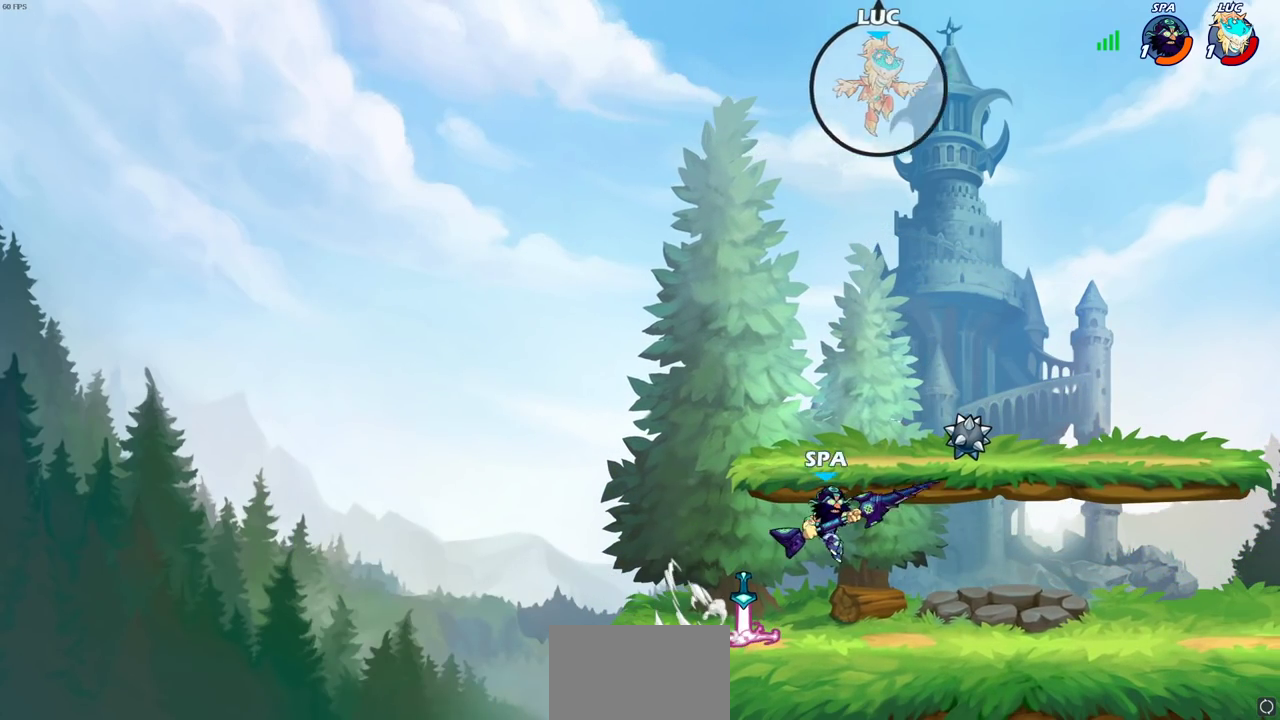
{"dt_ms": 500, "buttons": [], "left_stick": "down-right", "right_stick": "center"}
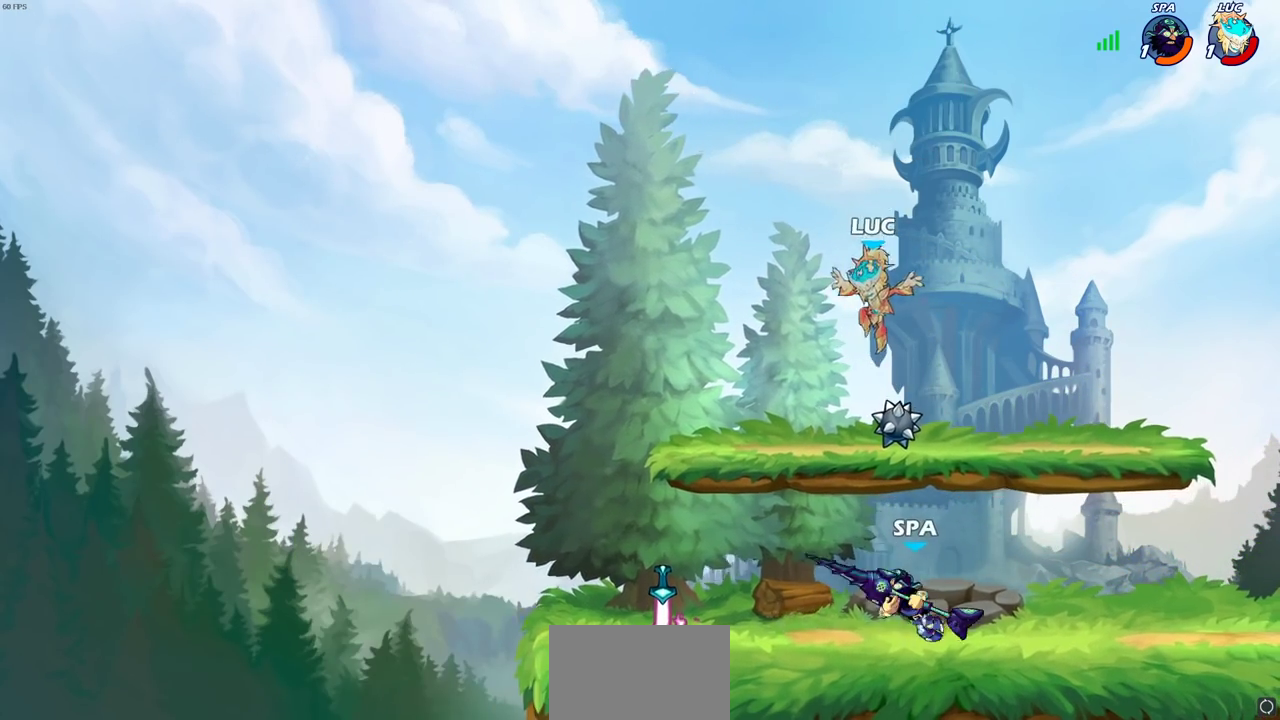
{"dt_ms": 600, "buttons": [], "left_stick": "down-left", "right_stick": "center"}
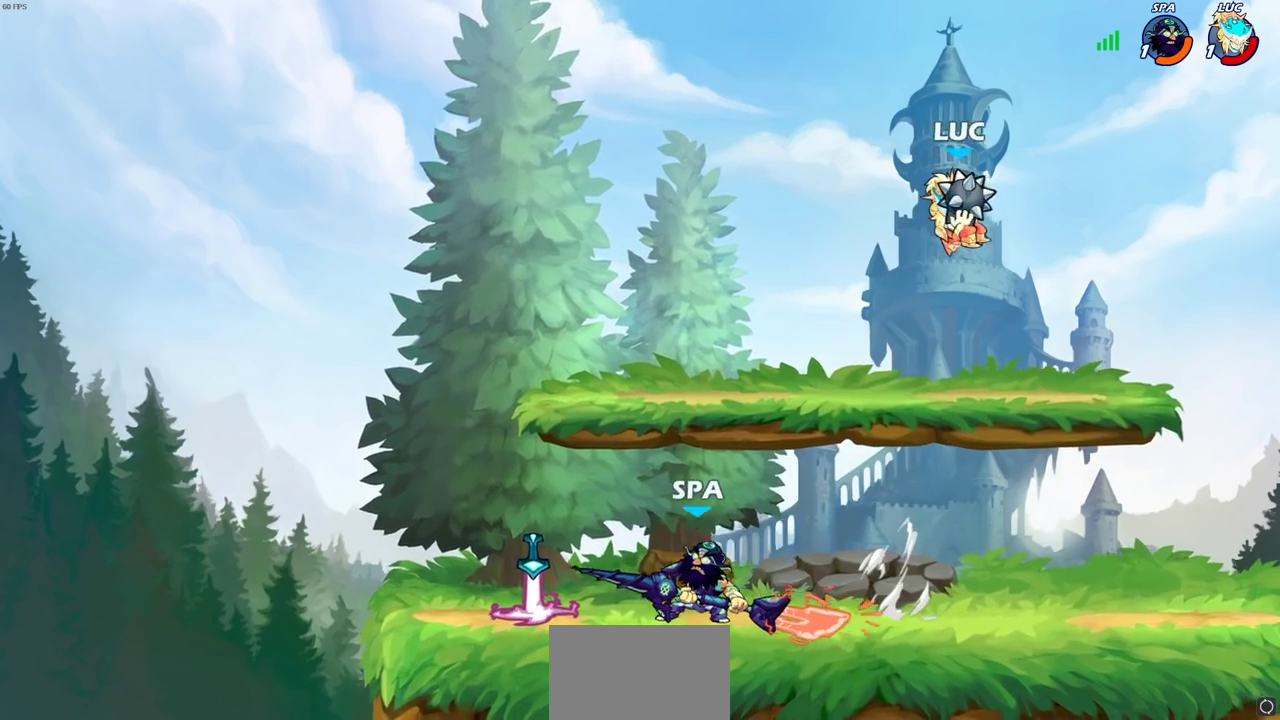
{"dt_ms": 400, "buttons": [], "left_stick": "center", "right_stick": "center", "events": [[50, "CIRCLE", "down"], [217, "CIRCLE", "up"], [283, "left_stick", "center"]]}
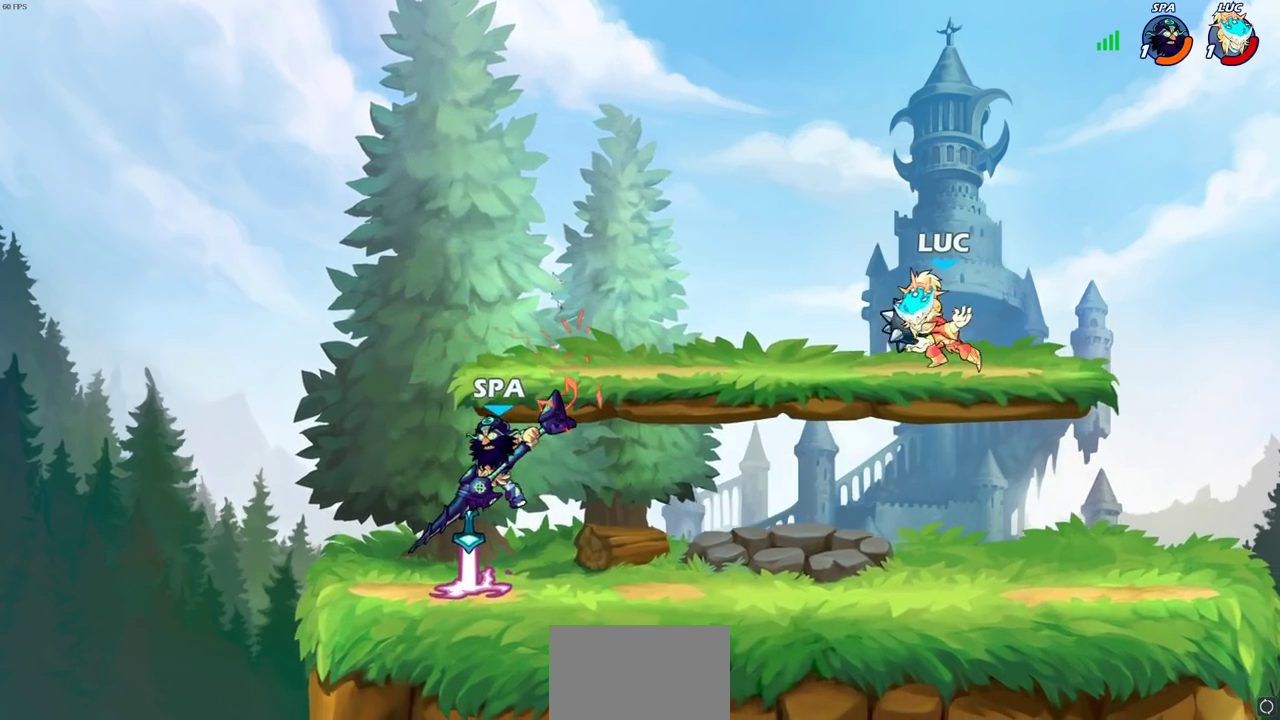
{"dt_ms": 300, "buttons": [], "left_stick": "down-left", "right_stick": "center", "events": [[133, "left_stick", "left"], [250, "left_stick", "down-left"]]}
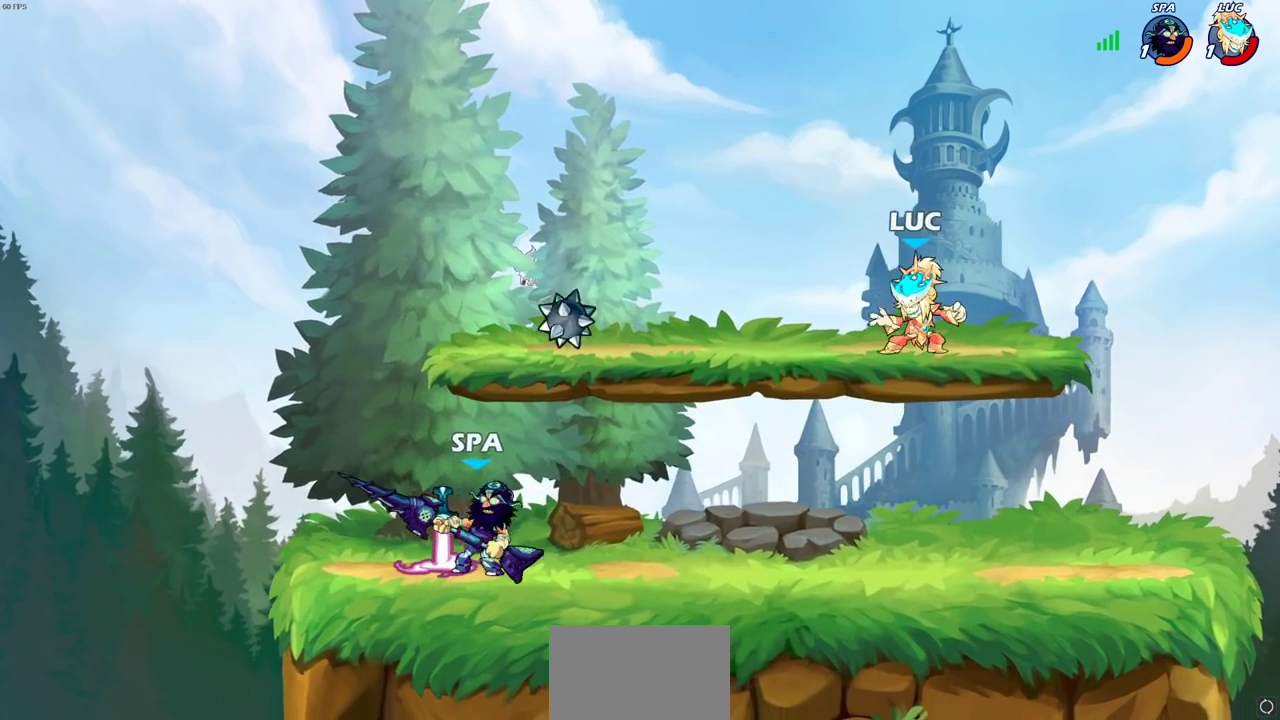
{"dt_ms": 700, "buttons": [], "left_stick": "down-right", "right_stick": "center", "events": [[350, "left_stick", "right"], [367, "CROSS", "down"], [400, "left_stick", "up-right"], [517, "CROSS", "up"], [583, "left_stick", "down-right"]]}
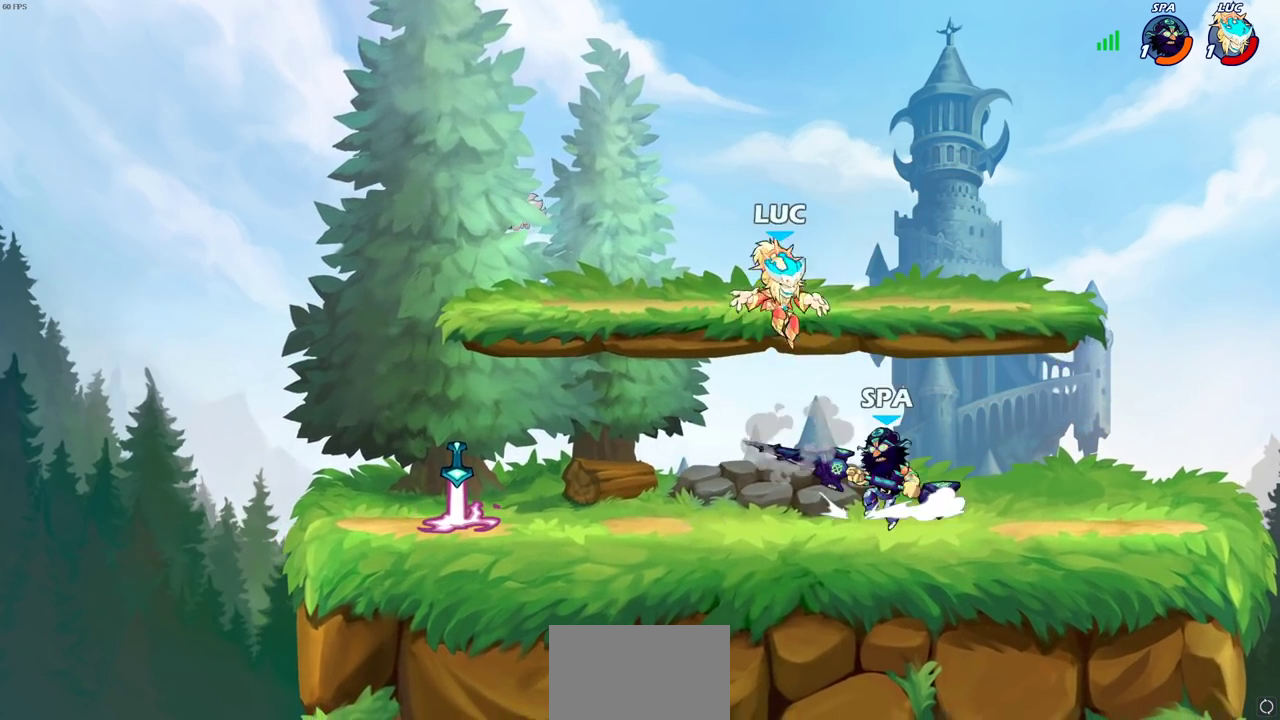
{"dt_ms": 700, "buttons": [], "left_stick": "down-right", "right_stick": "center", "events": [[83, "left_stick", "down-left"], [217, "left_stick", "right"], [300, "left_stick", "up-right"], [333, "CROSS", "down"], [400, "left_stick", "up"], [483, "CROSS", "up"], [483, "left_stick", "up-left"], [617, "left_stick", "down-right"]]}